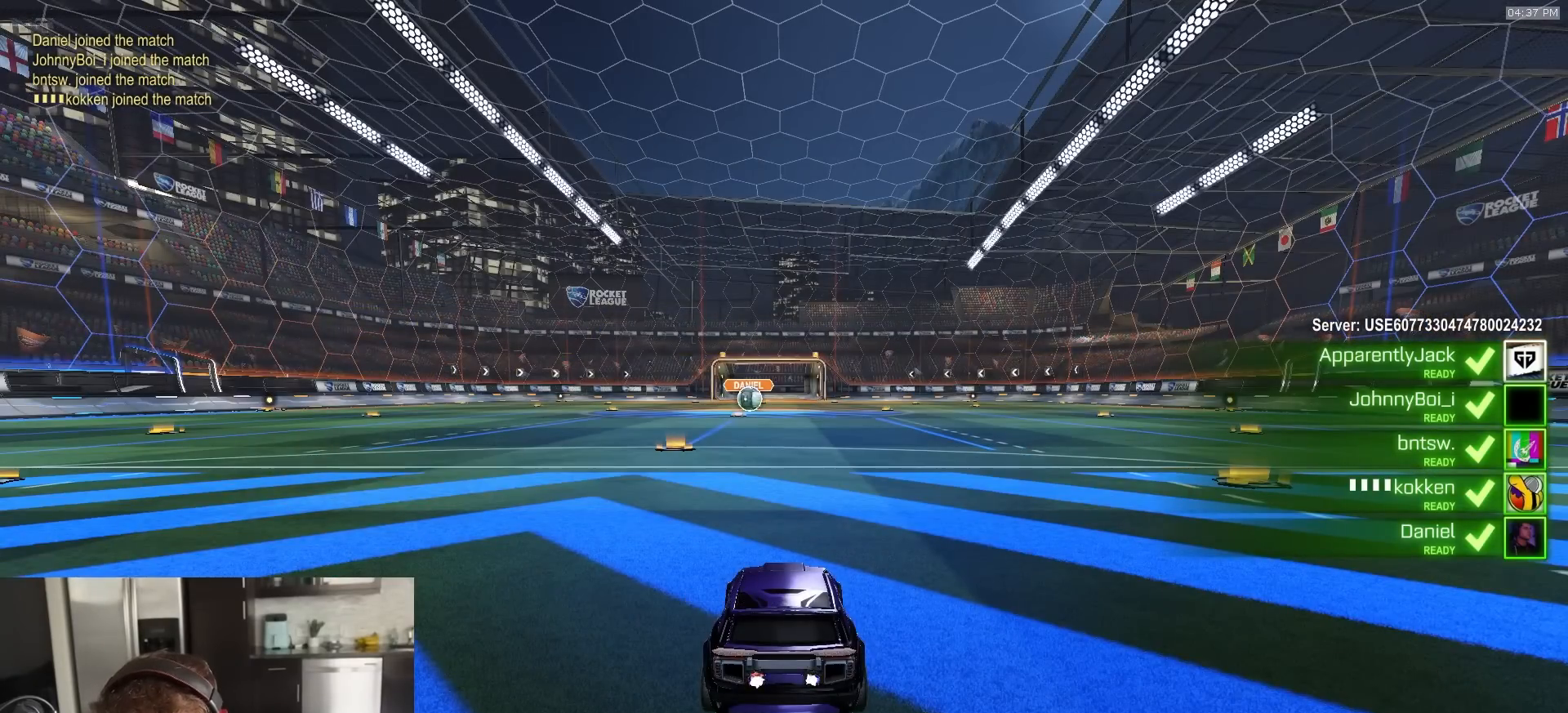
Gameplay with a controller (PlayStation layout); each line is a JSON object with the inputs held at the frame after it. "events" lists button and stick changes between this image and that frame as [ms after this image, input, new state], when the widget could be followed in between.
{"buttons": ["R1", "R2"], "left_stick": "center", "right_stick": "center", "events": []}
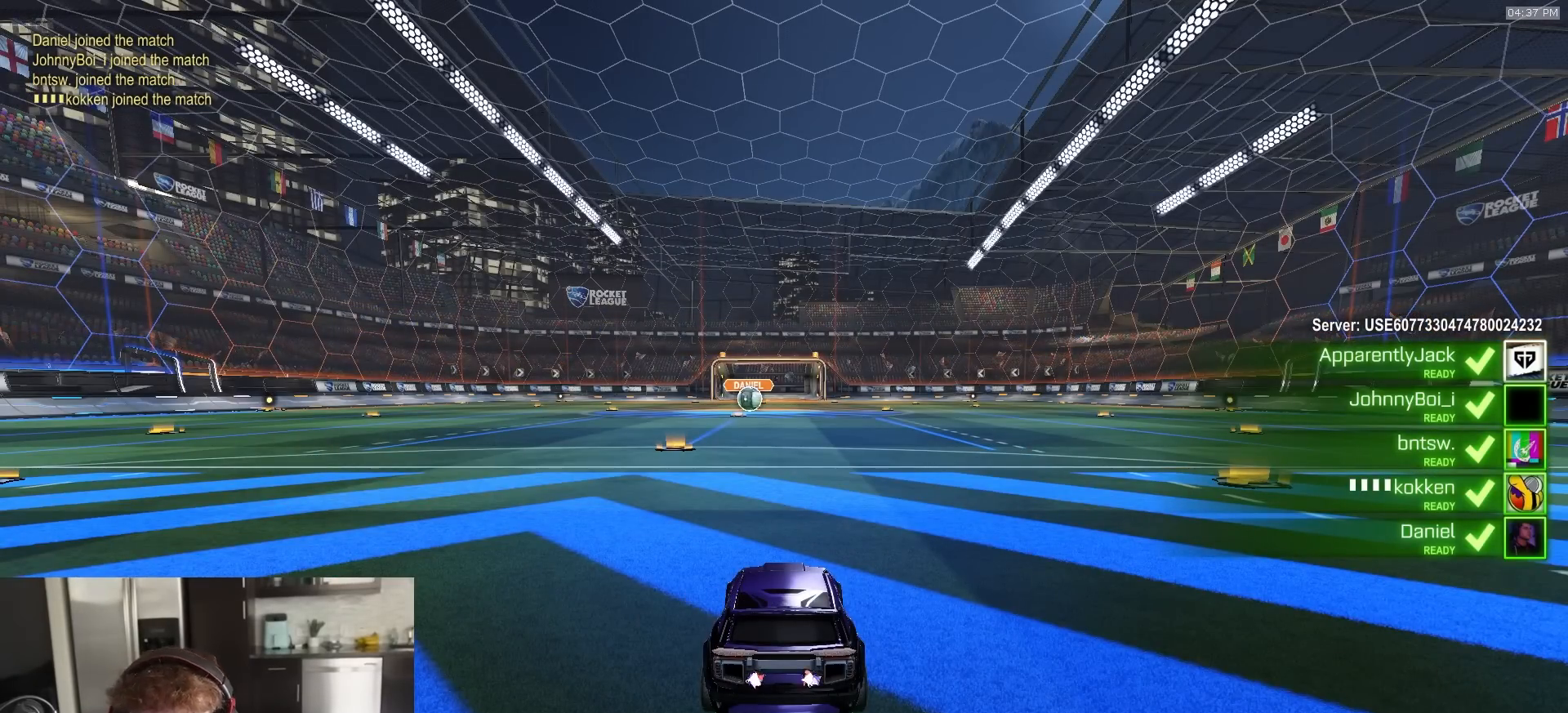
{"buttons": ["R1", "R2"], "left_stick": "center", "right_stick": "center", "events": []}
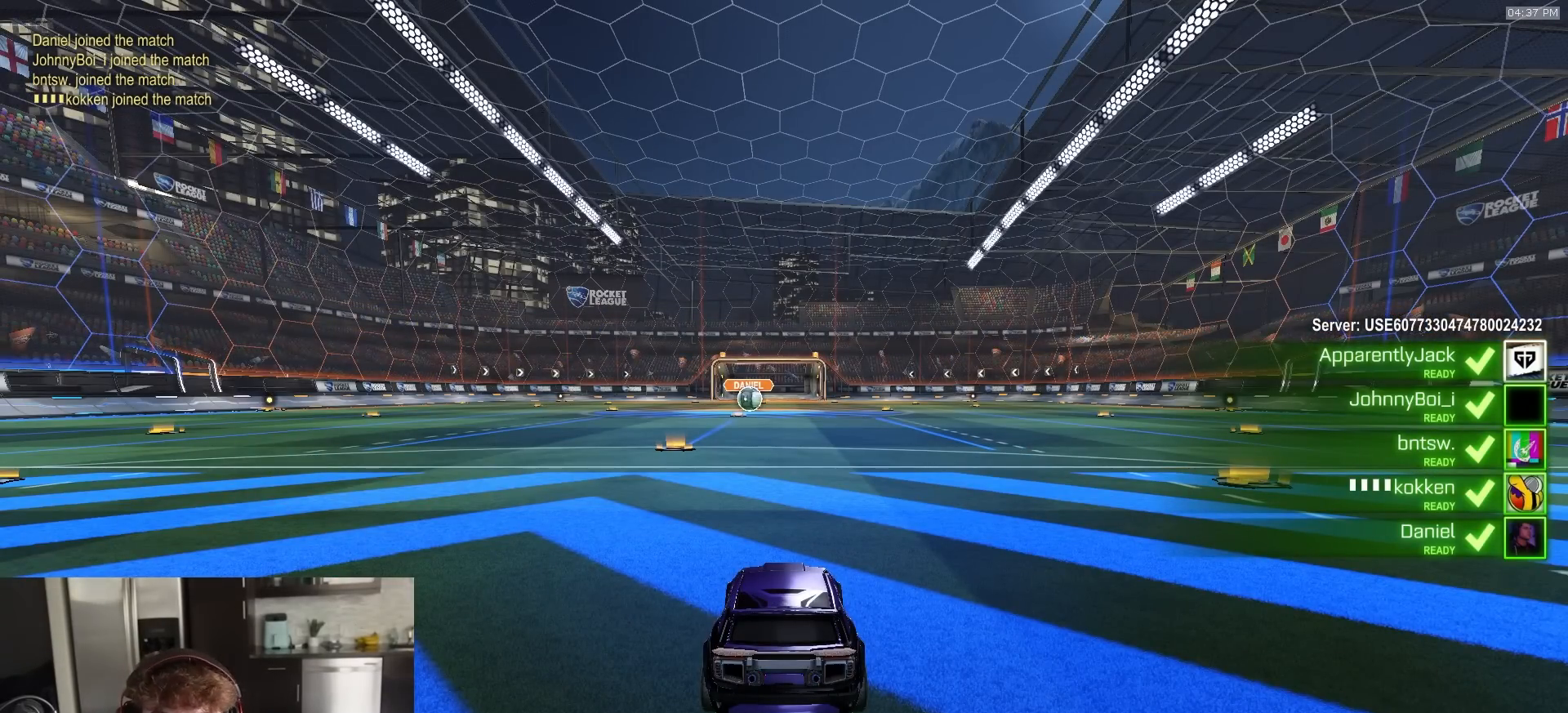
{"buttons": ["R1", "R2"], "left_stick": "center", "right_stick": "center", "events": []}
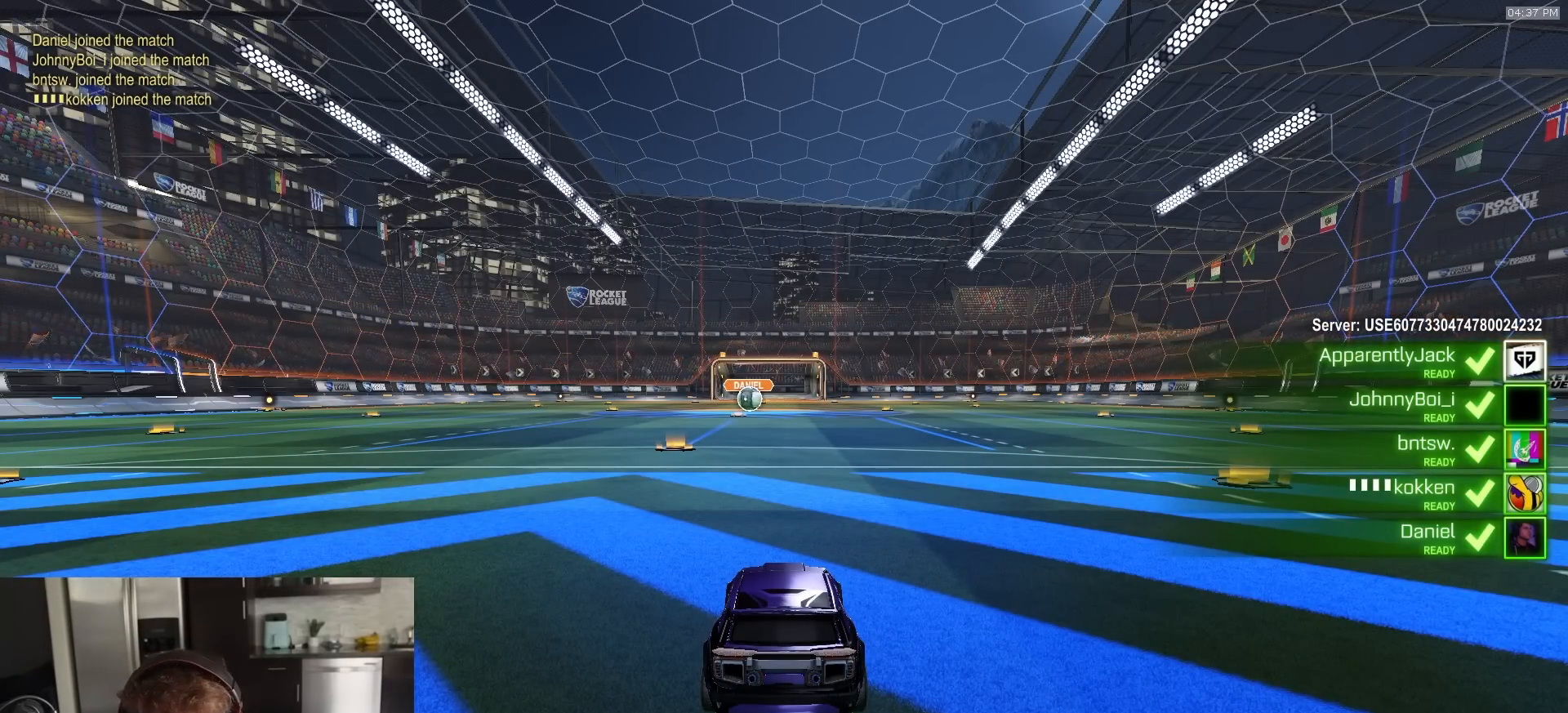
{"buttons": ["R1", "R2"], "left_stick": "center", "right_stick": "center", "events": []}
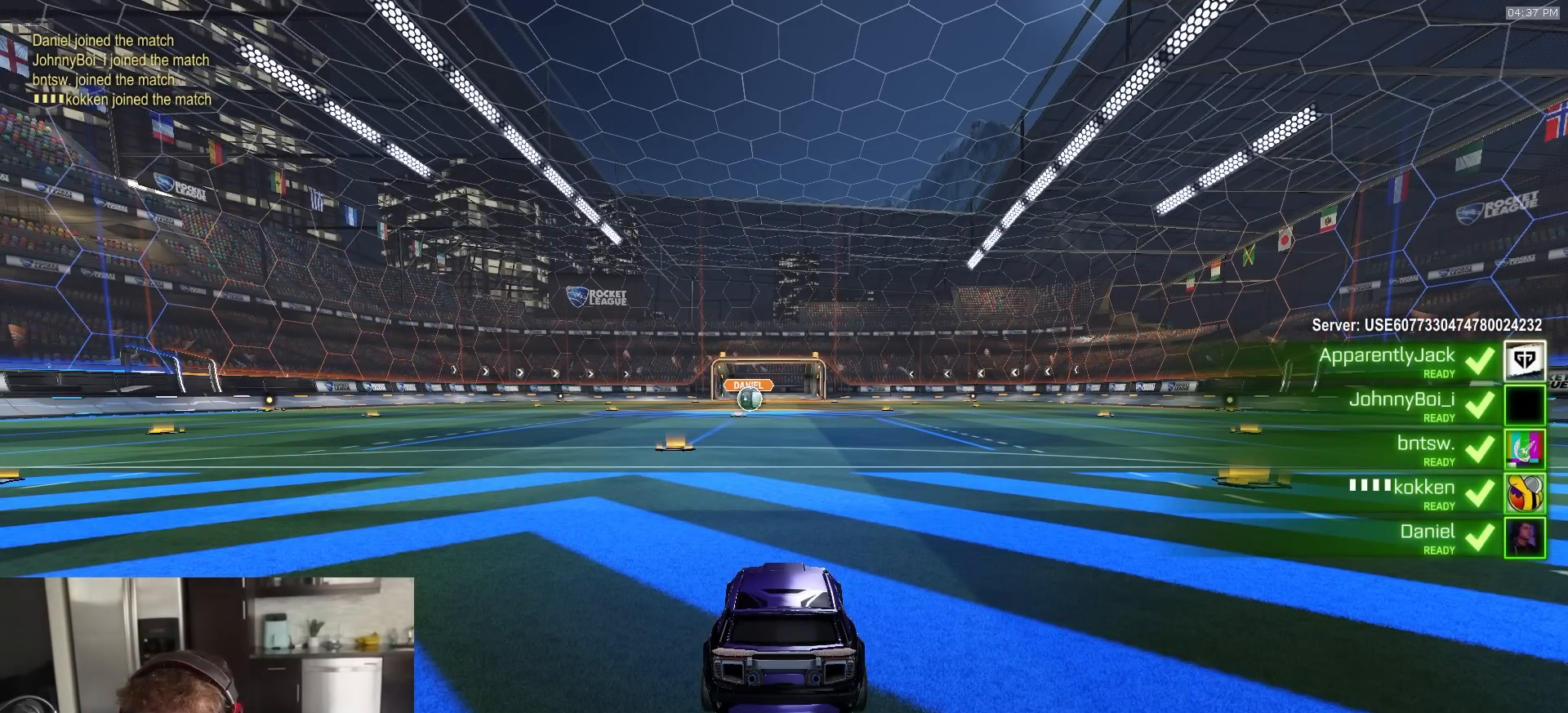
{"buttons": ["R1", "R2"], "left_stick": "center", "right_stick": "center", "events": []}